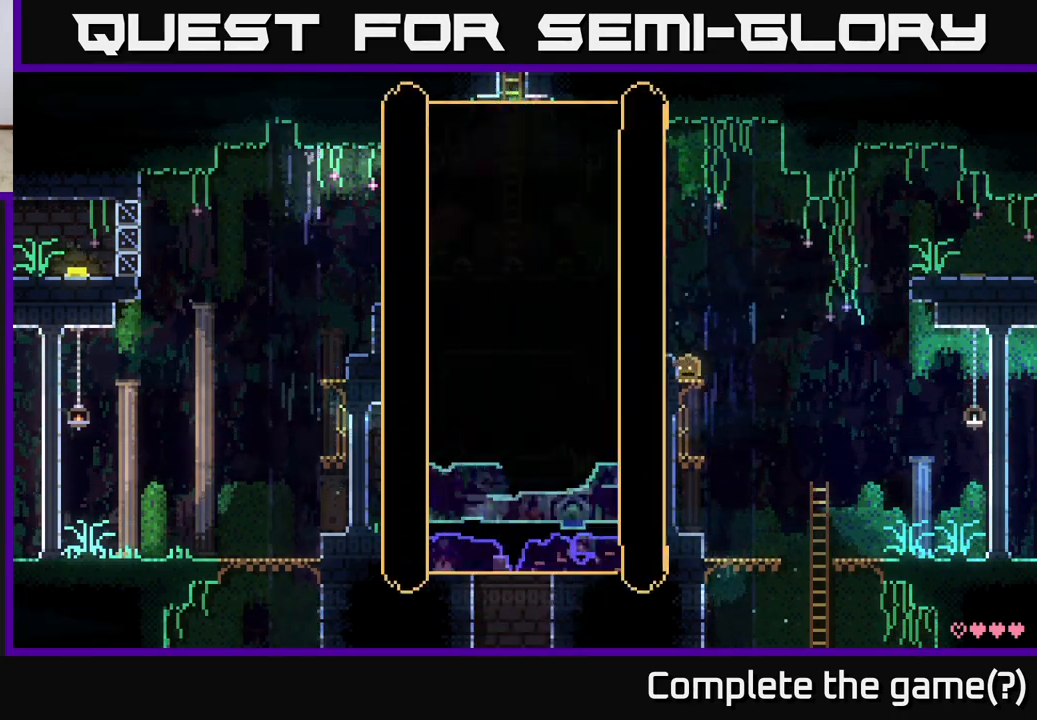
Gameplay with a controller (Xbox layout); each line is a JSON object with the inputs held at the frame after it. "events" lists button and stick changes between this image and that frame as [ms after this image, input, new state], when the widget could be followed in between.
{"buttons": [], "left_stick": "center", "right_stick": "center", "events": []}
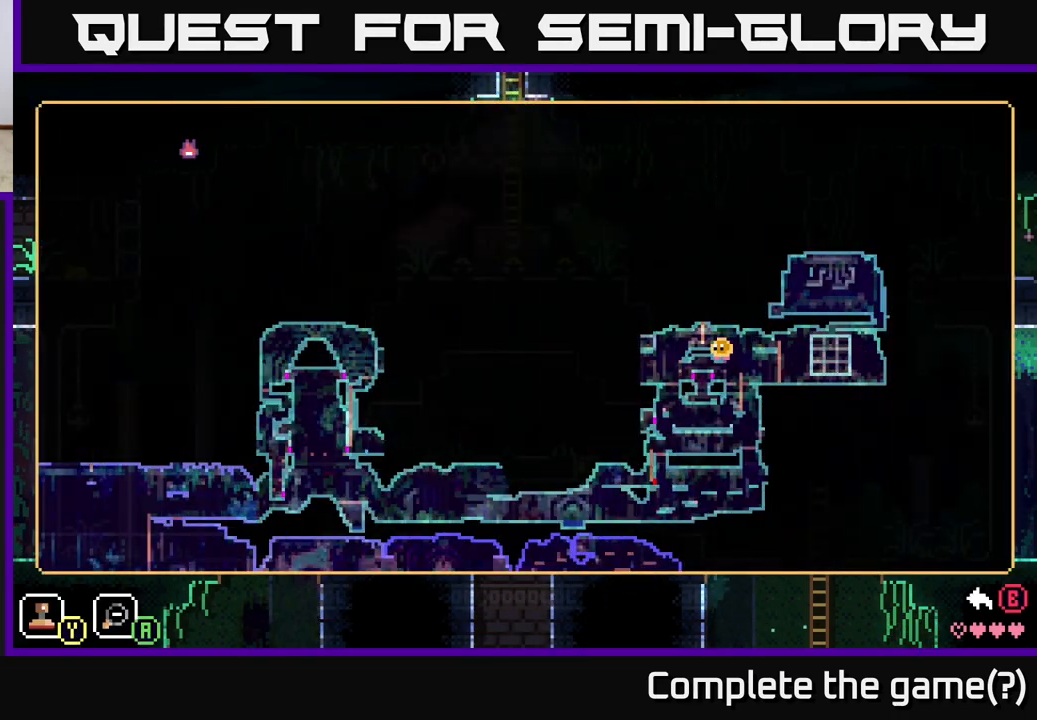
{"buttons": ["A"], "left_stick": "center", "right_stick": "center", "events": [[217, "SELECT", "down"], [333, "SELECT", "up"], [450, "A", "down"]]}
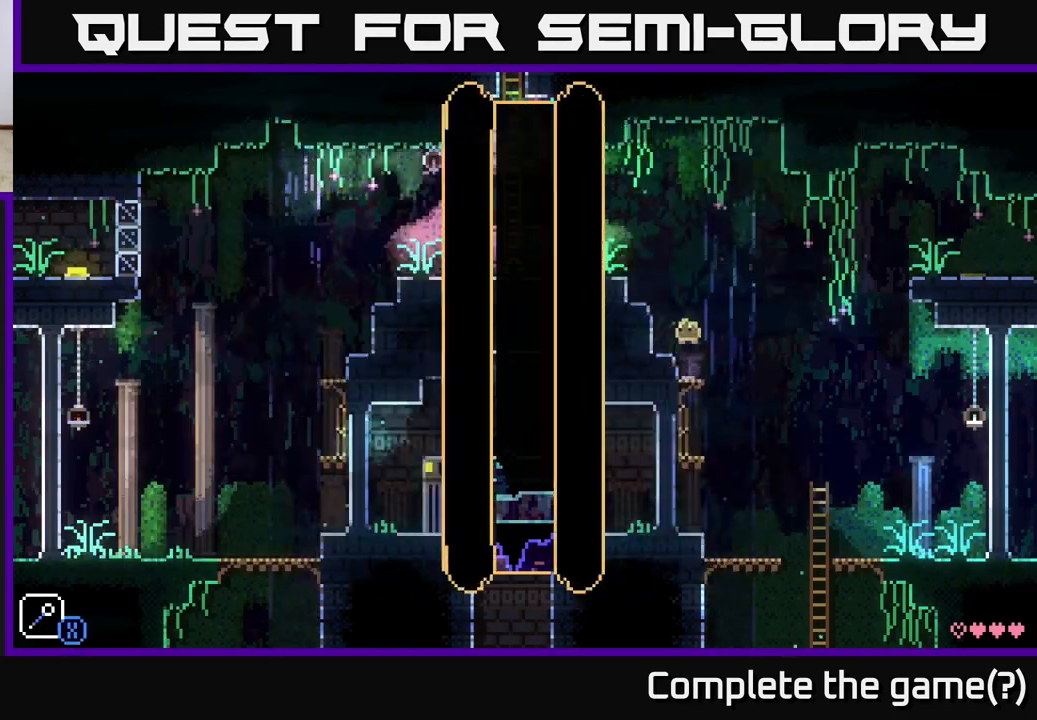
{"buttons": ["A"], "left_stick": "left", "right_stick": "center", "events": [[17, "left_stick", "left"], [300, "A", "up"], [450, "A", "down"]]}
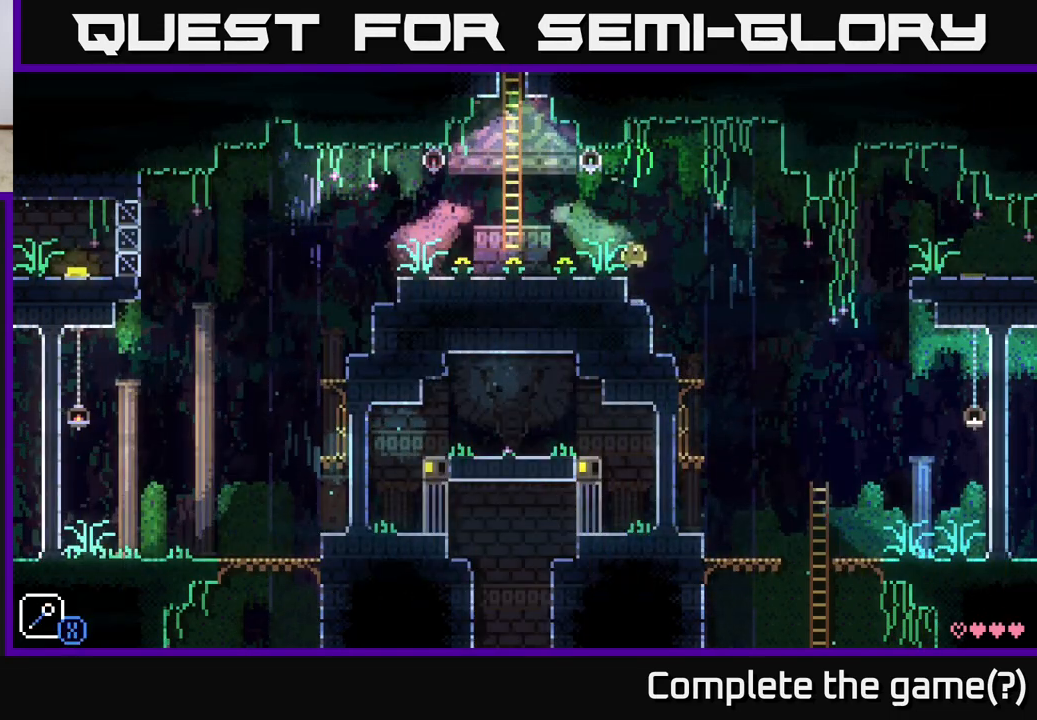
{"buttons": [], "left_stick": "center", "right_stick": "center", "events": [[117, "A", "up"], [450, "left_stick", "center"]]}
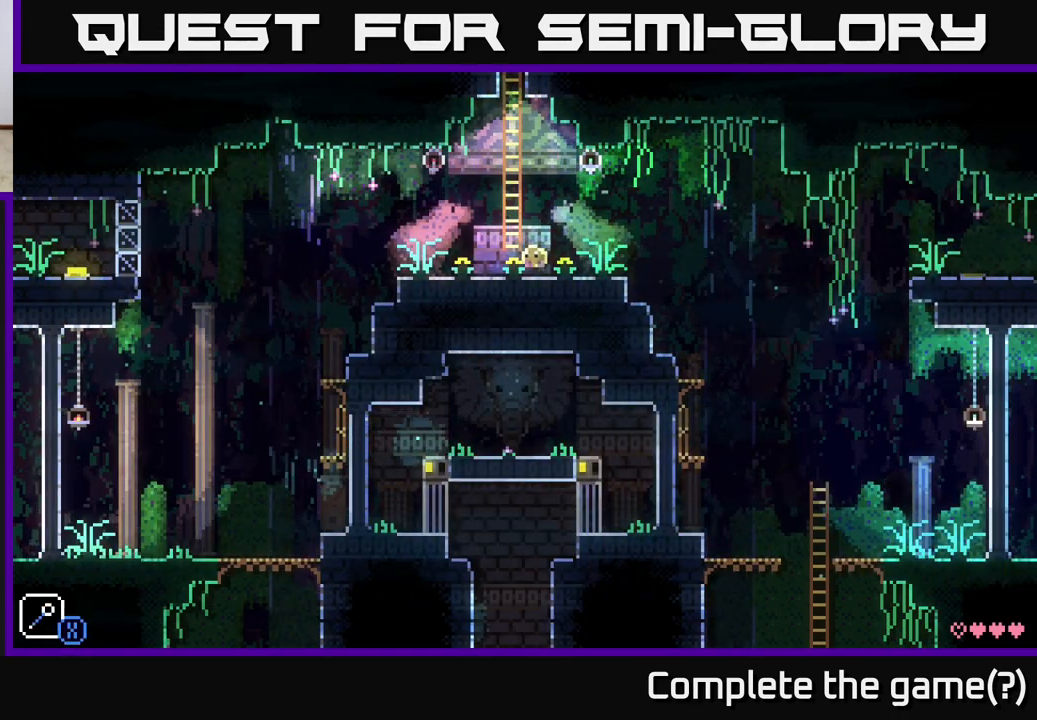
{"buttons": [], "left_stick": "up", "right_stick": "center", "events": [[117, "left_stick", "left"], [233, "A", "down"], [267, "left_stick", "up-right"], [417, "left_stick", "up"], [450, "A", "up"]]}
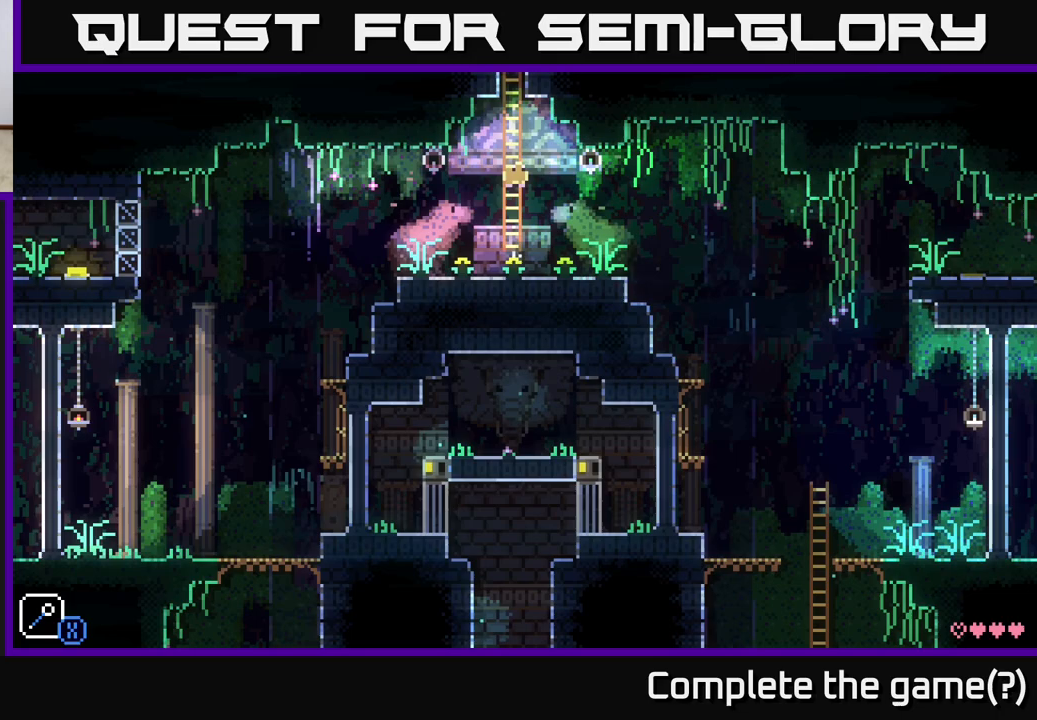
{"buttons": [], "left_stick": "up", "right_stick": "center", "events": []}
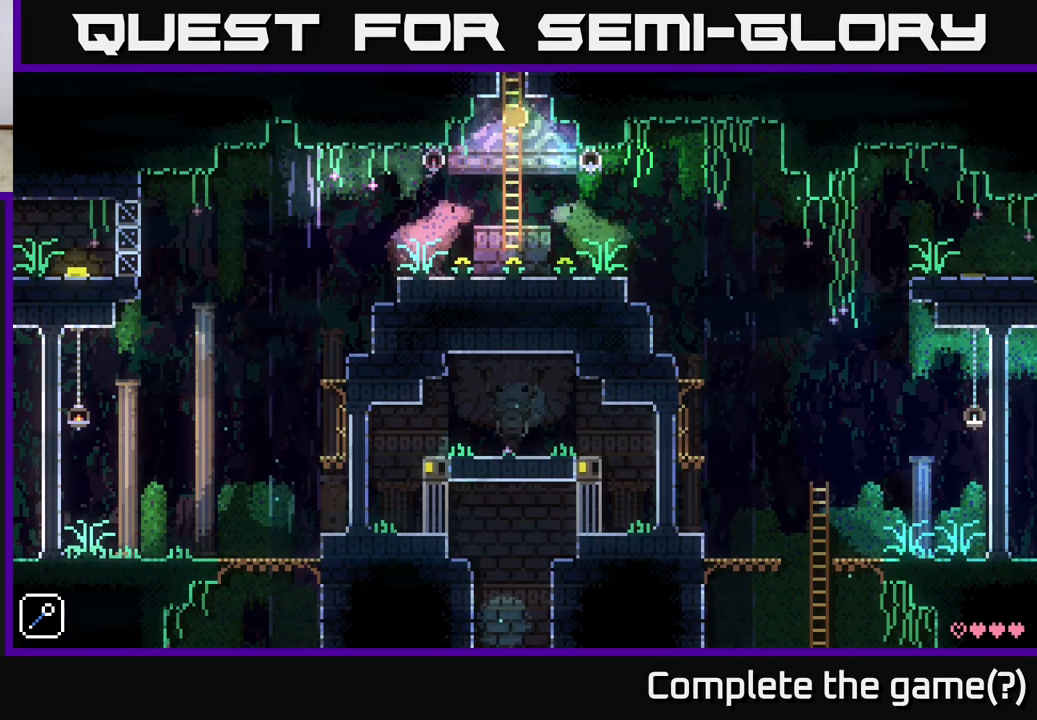
{"buttons": [], "left_stick": "up", "right_stick": "center", "events": []}
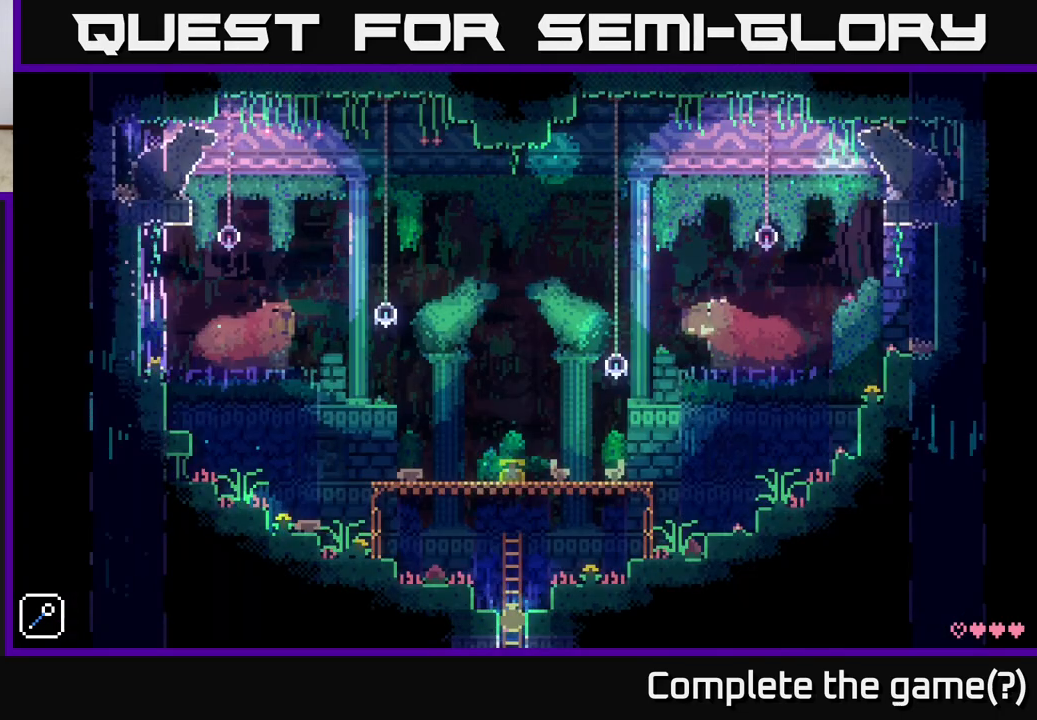
{"buttons": [], "left_stick": "center", "right_stick": "center", "events": [[250, "left_stick", "center"]]}
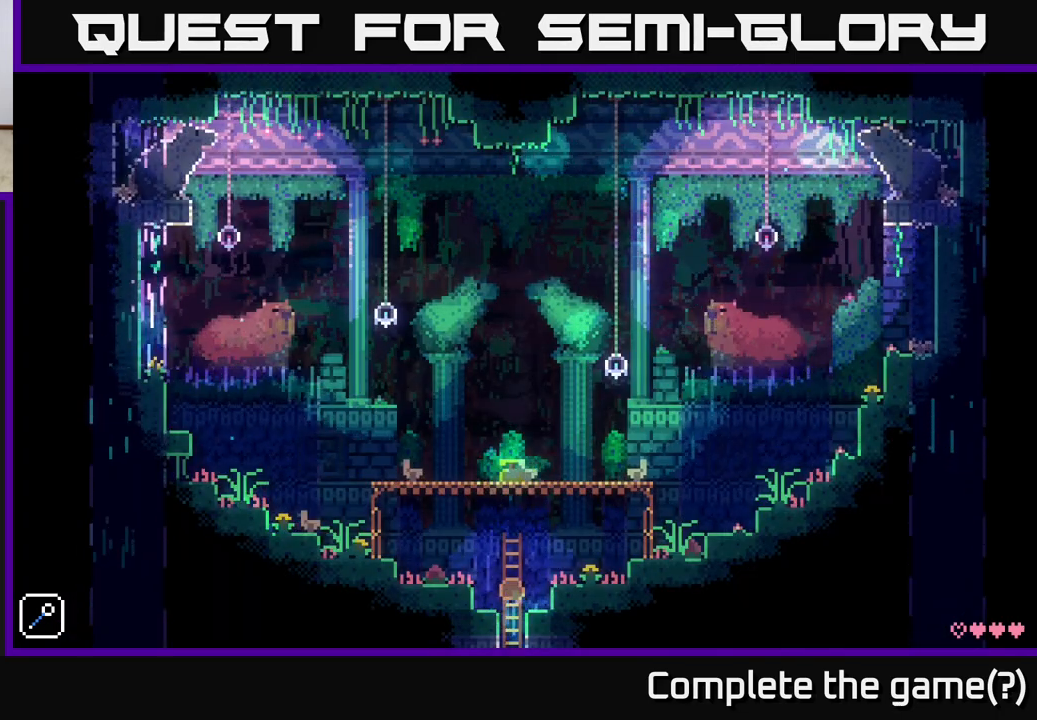
{"buttons": [], "left_stick": "left", "right_stick": "center", "events": [[133, "left_stick", "left"], [167, "A", "down"], [250, "A", "up"]]}
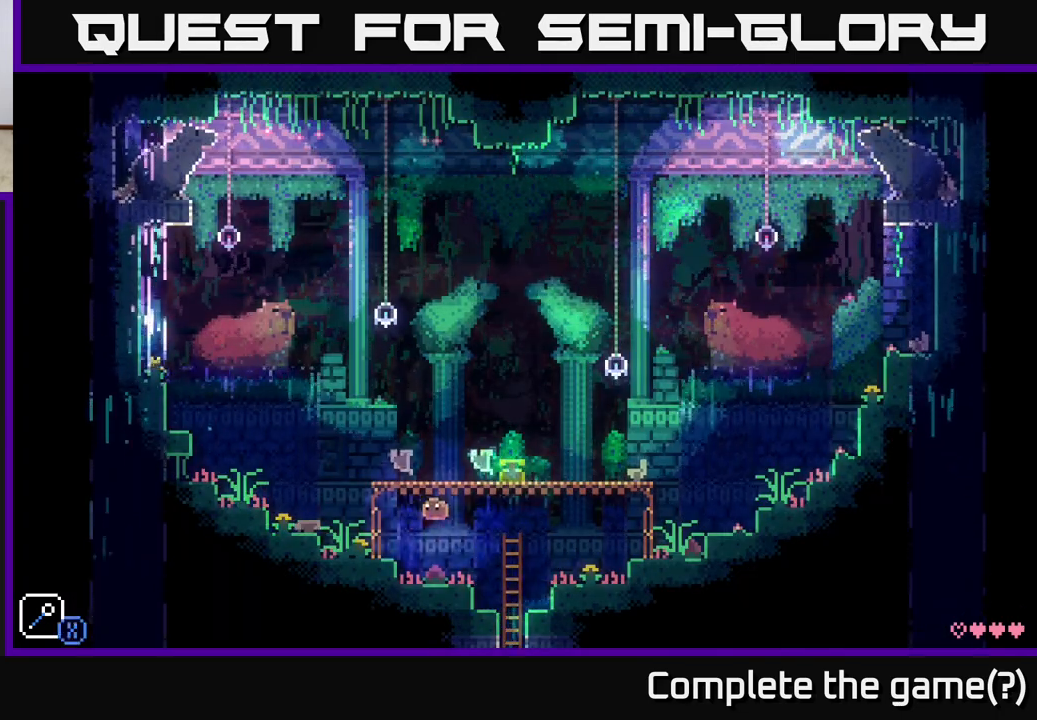
{"buttons": [], "left_stick": "right", "right_stick": "center", "events": [[133, "left_stick", "center"], [417, "left_stick", "right"]]}
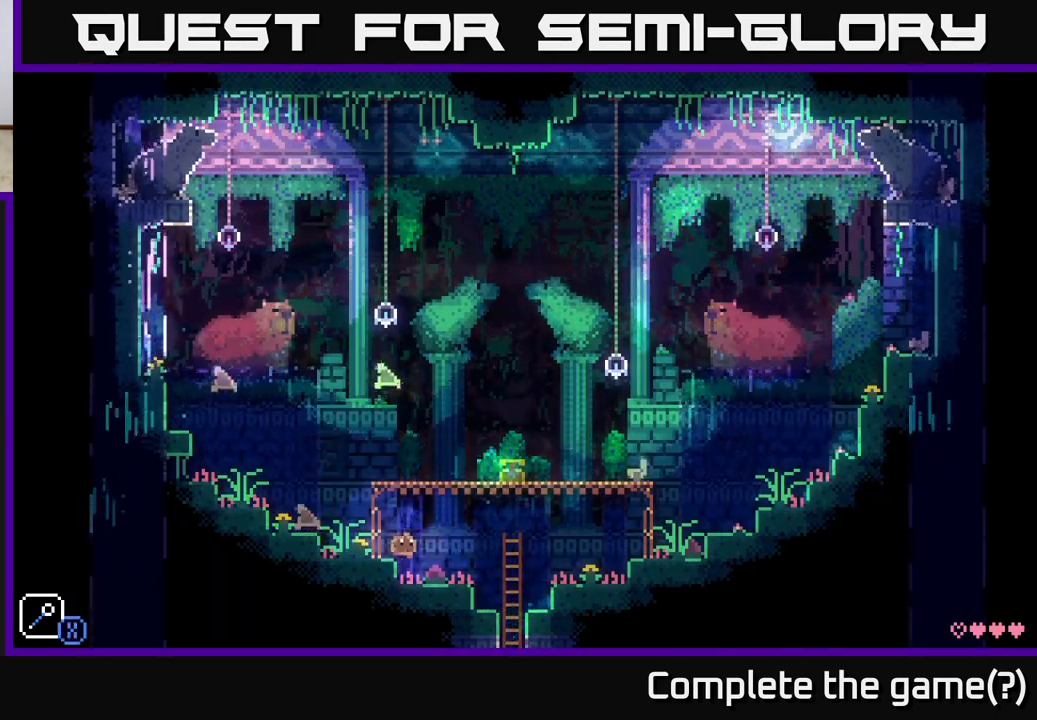
{"buttons": [], "left_stick": "center", "right_stick": "center", "events": [[117, "left_stick", "center"], [217, "B", "down"], [317, "B", "up"]]}
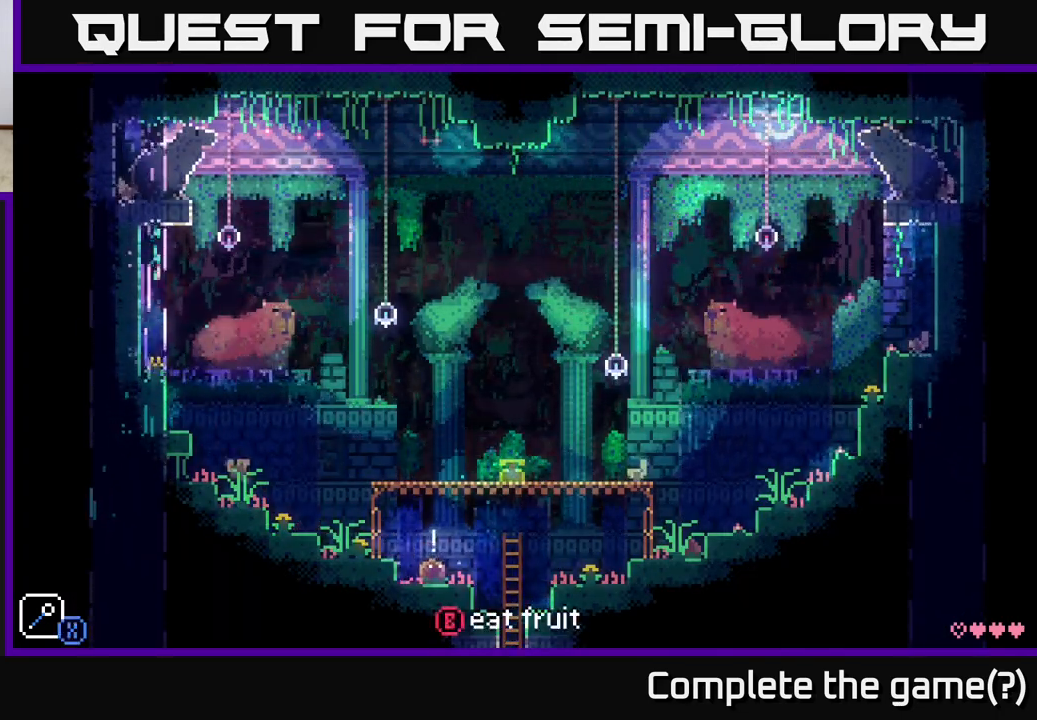
{"buttons": [], "left_stick": "up", "right_stick": "center", "events": [[50, "B", "down"], [150, "B", "up"], [200, "left_stick", "left"], [250, "A", "down"], [367, "left_stick", "up-left"], [417, "A", "up"], [467, "left_stick", "up"]]}
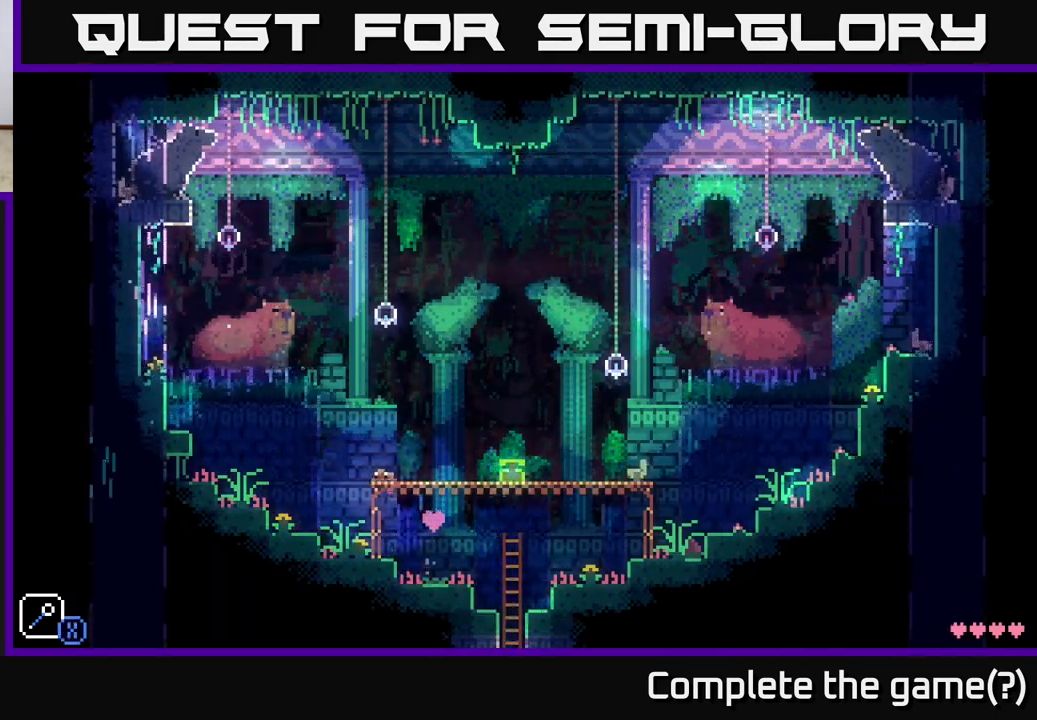
{"buttons": [], "left_stick": "up-left", "right_stick": "center", "events": [[183, "A", "down"], [250, "left_stick", "right"], [350, "A", "up"], [433, "left_stick", "up-left"]]}
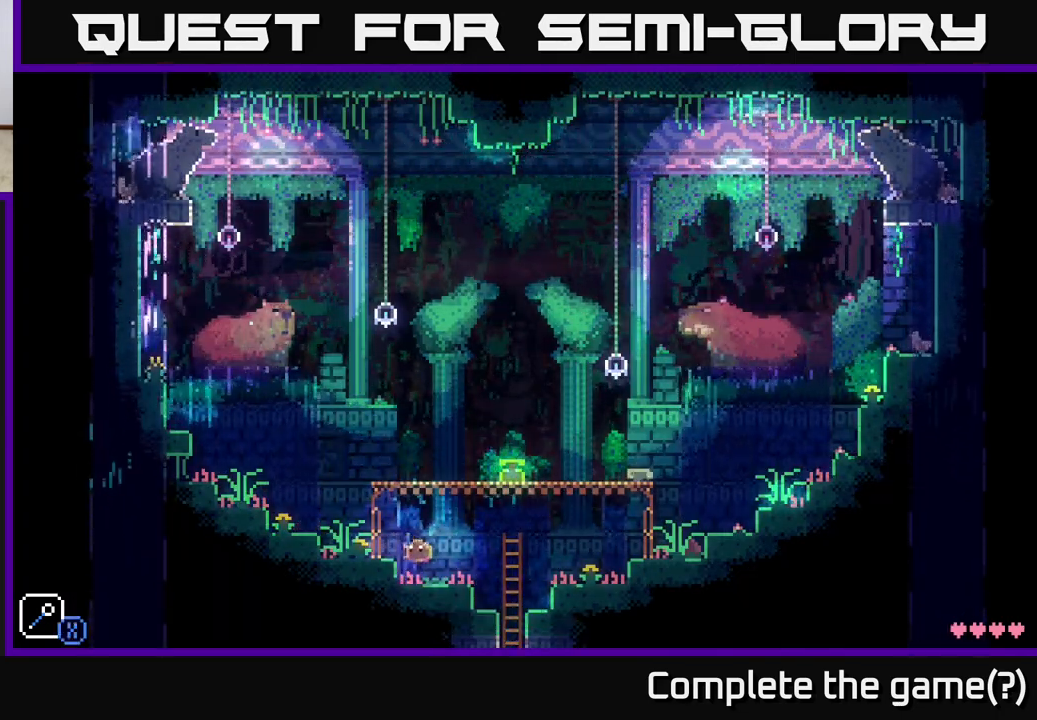
{"buttons": [], "left_stick": "up", "right_stick": "center", "events": [[67, "A", "down"], [150, "left_stick", "center"], [233, "left_stick", "up-left"], [317, "A", "up"], [433, "left_stick", "up"]]}
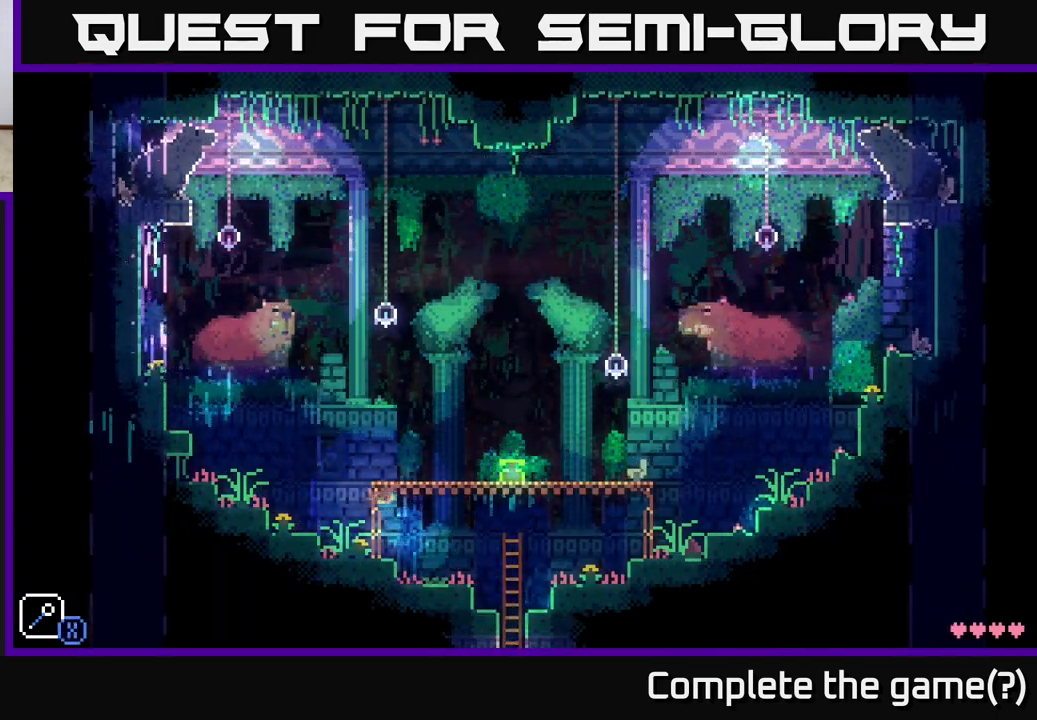
{"buttons": ["A"], "left_stick": "up-right", "right_stick": "center", "events": [[417, "A", "down"], [500, "left_stick", "up-right"]]}
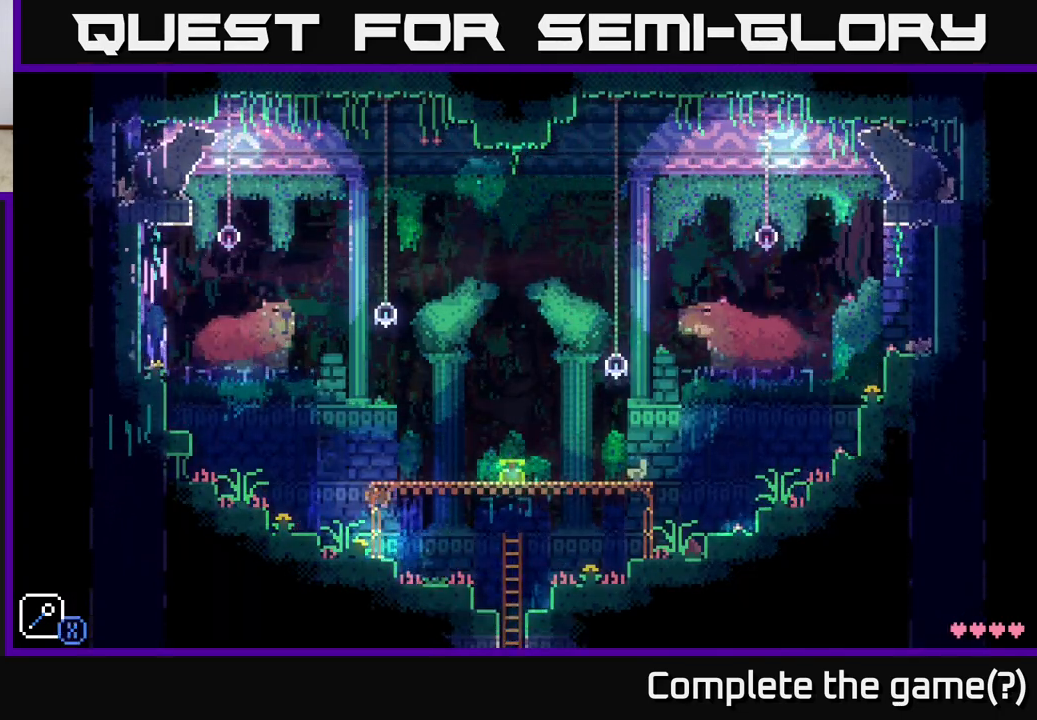
{"buttons": [], "left_stick": "up-right", "right_stick": "center", "events": [[200, "left_stick", "up"], [217, "A", "up"], [433, "left_stick", "up-right"]]}
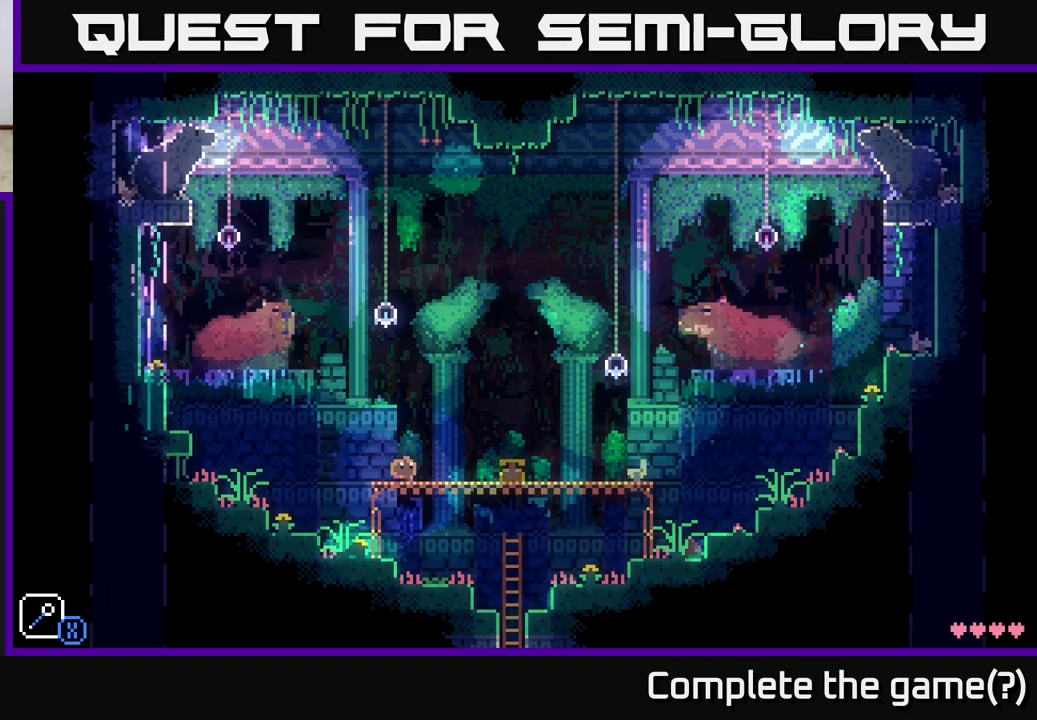
{"buttons": [], "left_stick": "right", "right_stick": "center", "events": [[33, "left_stick", "right"]]}
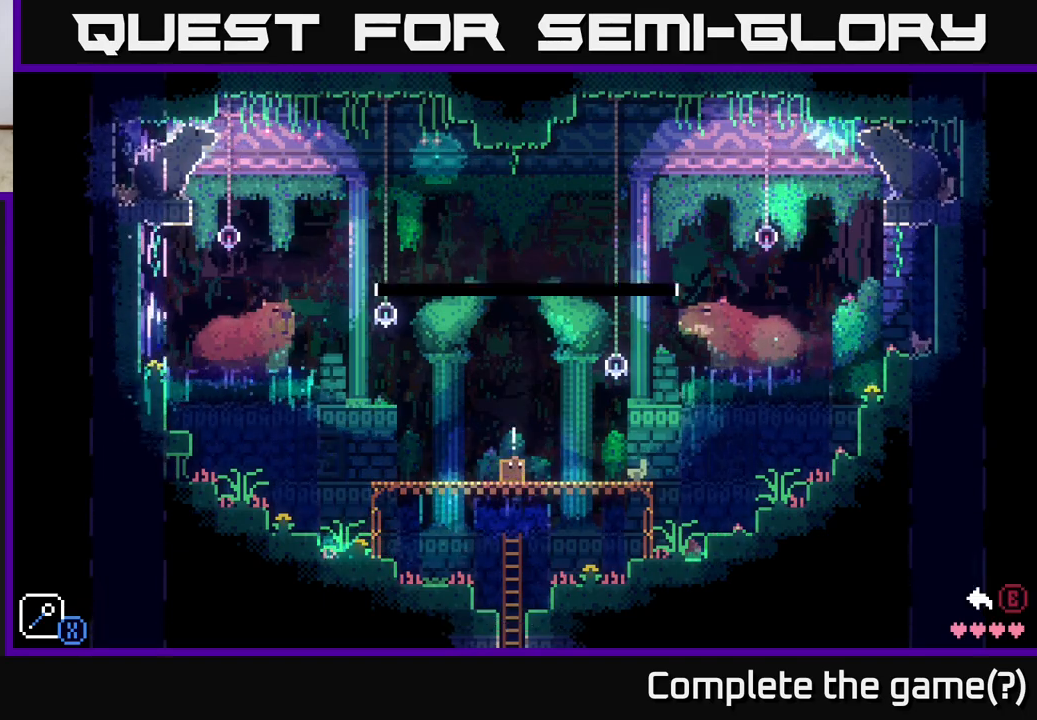
{"buttons": [], "left_stick": "center", "right_stick": "center", "events": [[17, "B", "down"], [33, "left_stick", "center"], [83, "left_stick", "down-left"], [150, "B", "up"], [167, "left_stick", "center"], [350, "left_stick", "right"], [500, "left_stick", "center"]]}
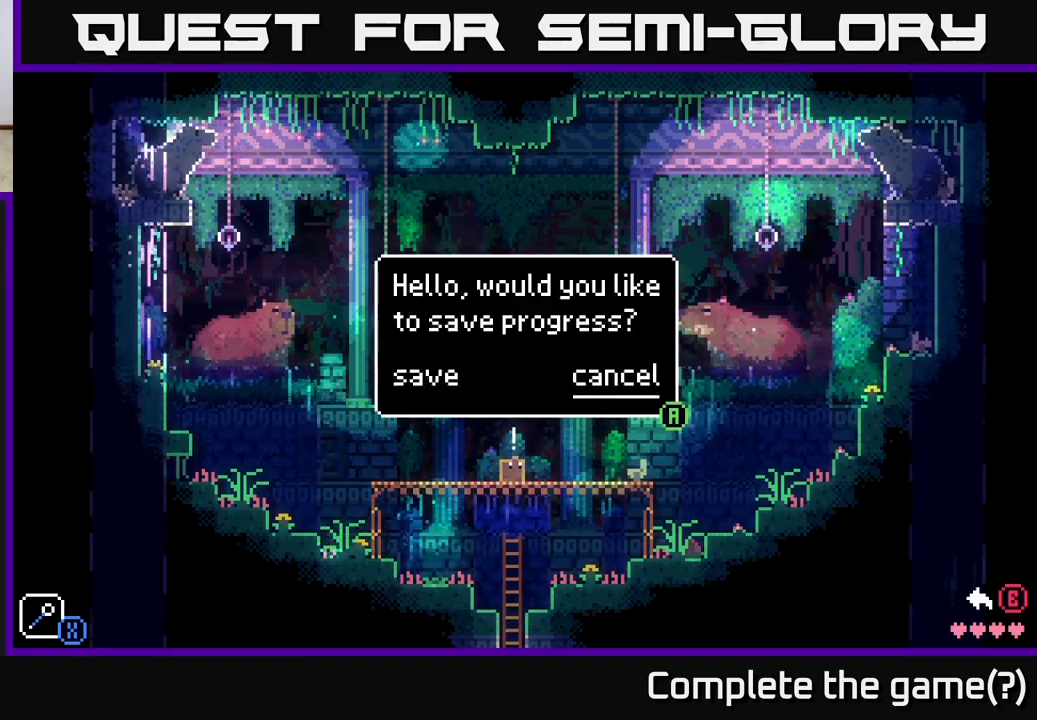
{"buttons": ["A"], "left_stick": "center", "right_stick": "center", "events": [[267, "left_stick", "left"], [417, "A", "down"], [450, "left_stick", "center"]]}
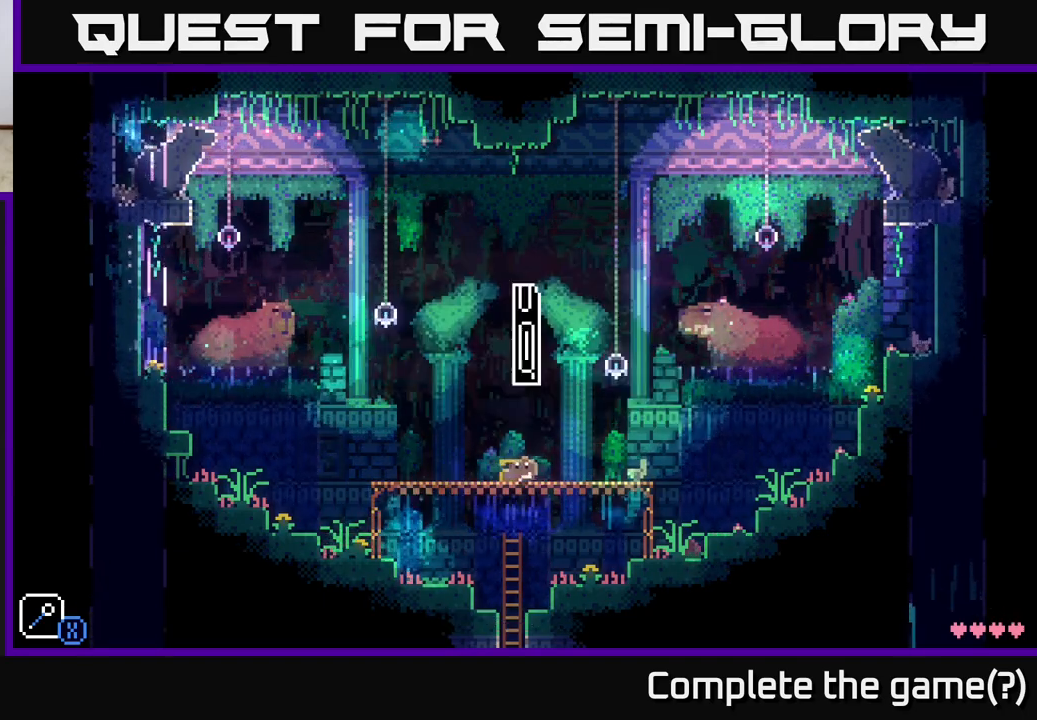
{"buttons": [], "left_stick": "right", "right_stick": "center", "events": [[133, "A", "up"], [267, "left_stick", "right"]]}
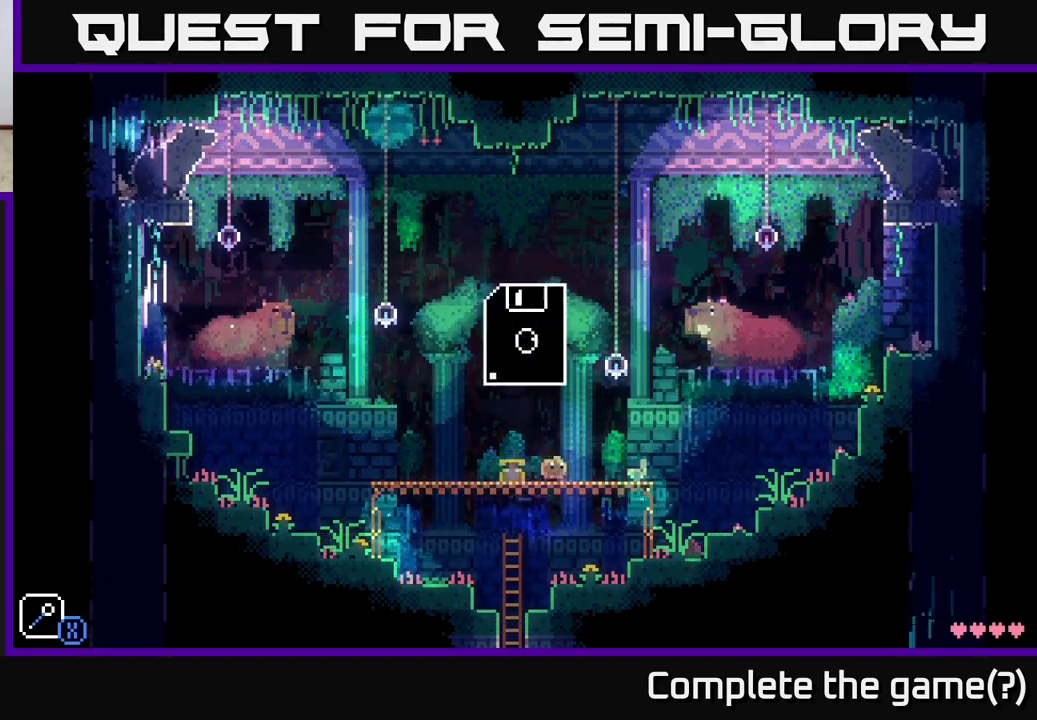
{"buttons": [], "left_stick": "right", "right_stick": "center", "events": [[217, "left_stick", "center"], [317, "left_stick", "right"]]}
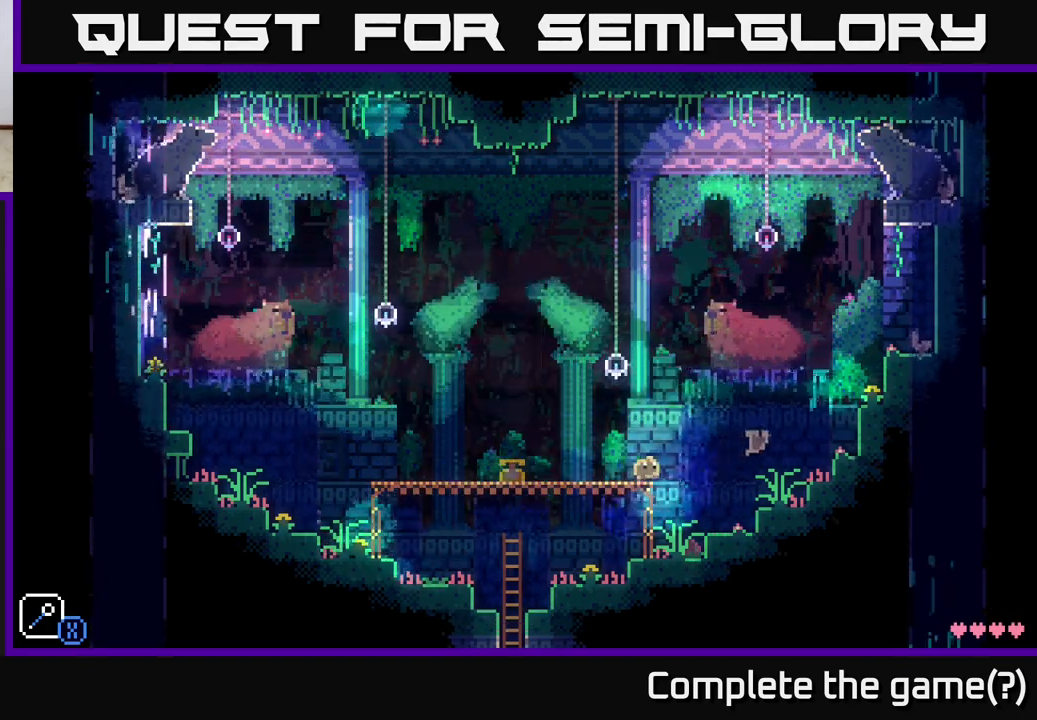
{"buttons": [], "left_stick": "right", "right_stick": "center", "events": [[50, "A", "down"], [467, "A", "up"]]}
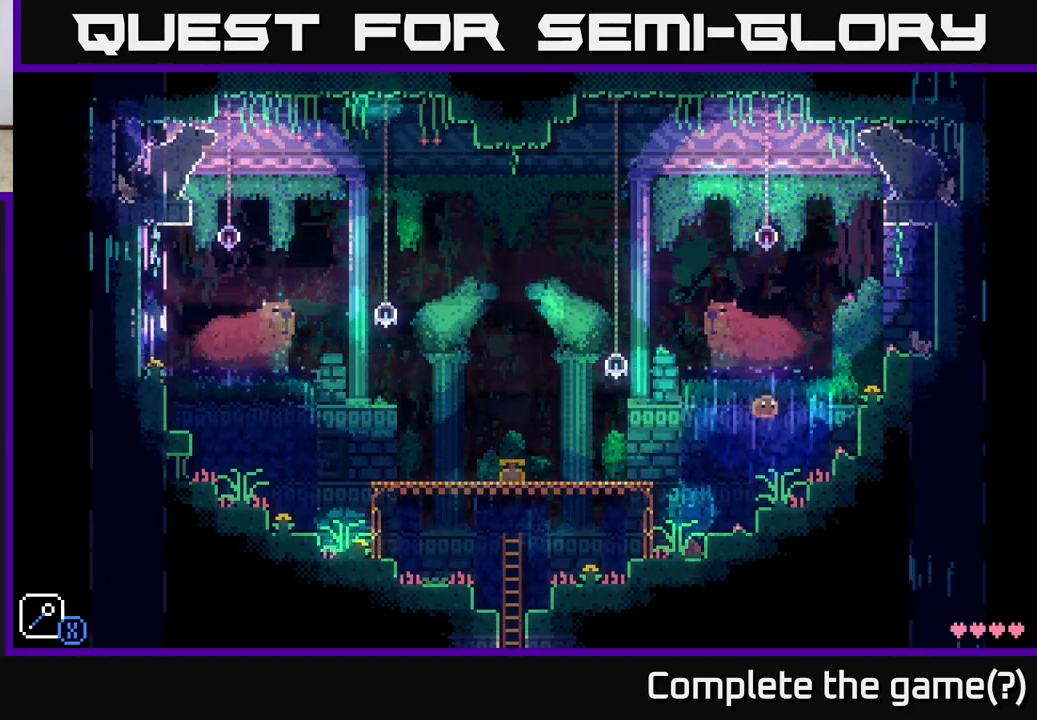
{"buttons": ["A"], "left_stick": "right", "right_stick": "center", "events": [[267, "A", "down"]]}
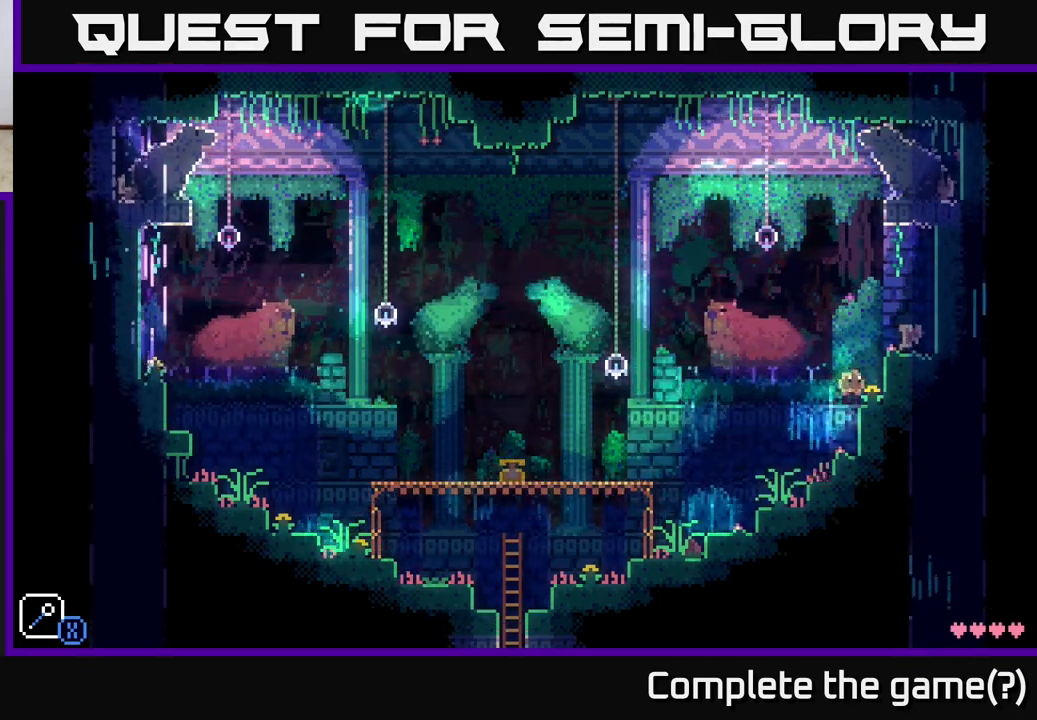
{"buttons": [], "left_stick": "left", "right_stick": "center", "events": [[117, "A", "up"], [217, "left_stick", "center"], [400, "left_stick", "left"]]}
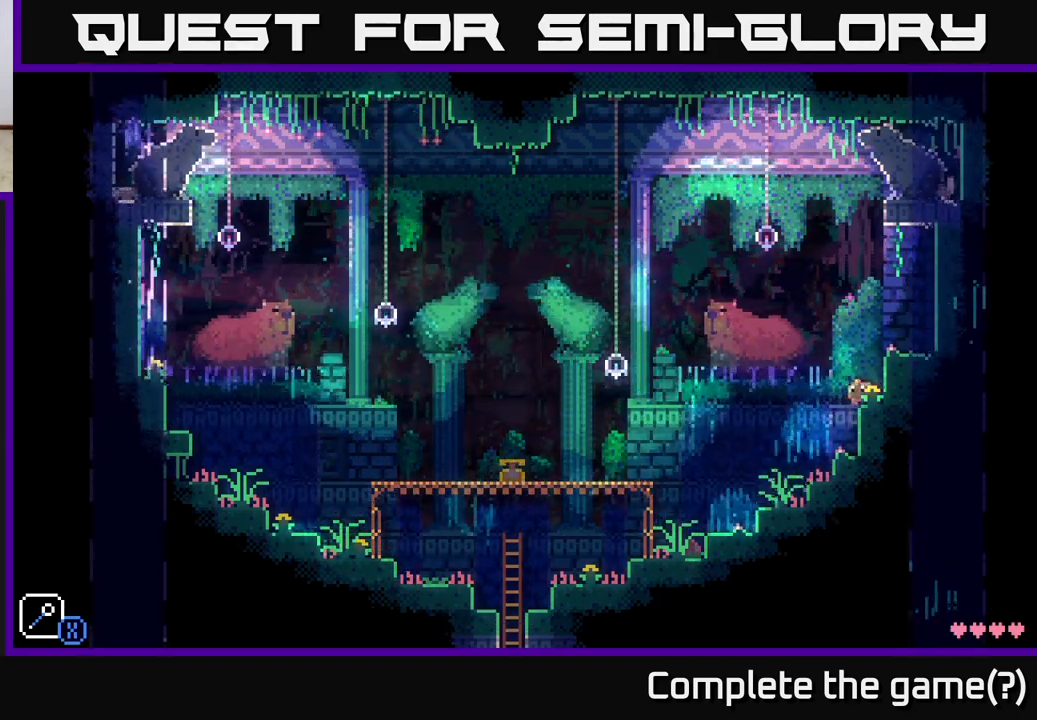
{"buttons": ["A"], "left_stick": "left", "right_stick": "center", "events": [[100, "A", "down"]]}
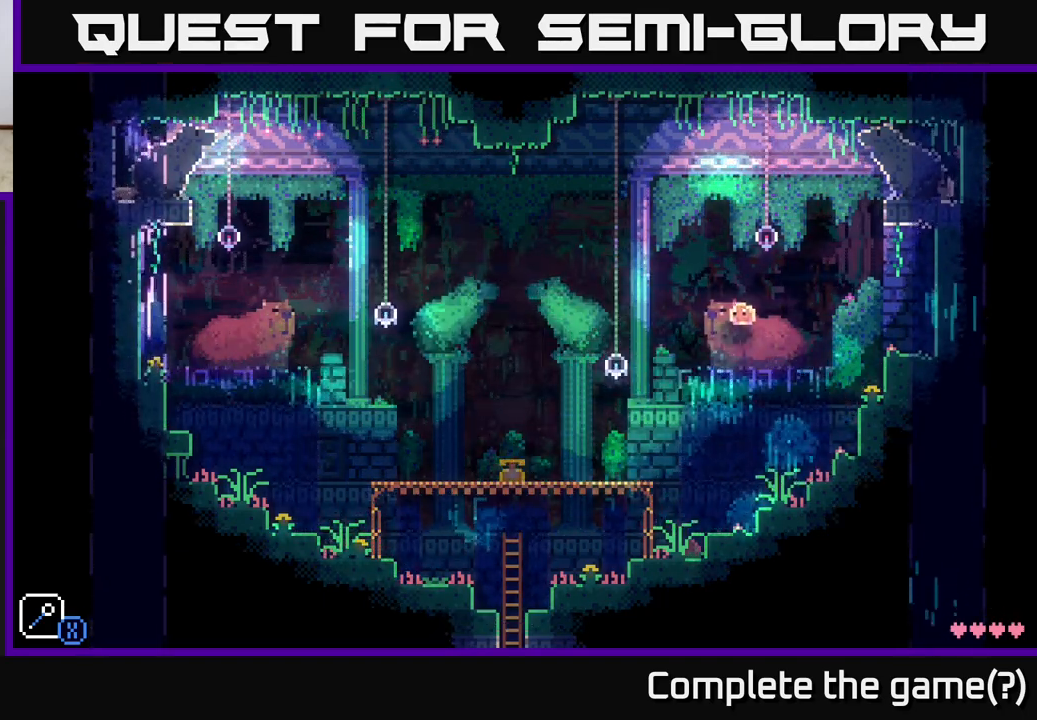
{"buttons": [], "left_stick": "center", "right_stick": "center", "events": [[133, "A", "up"], [167, "left_stick", "right"], [333, "left_stick", "center"]]}
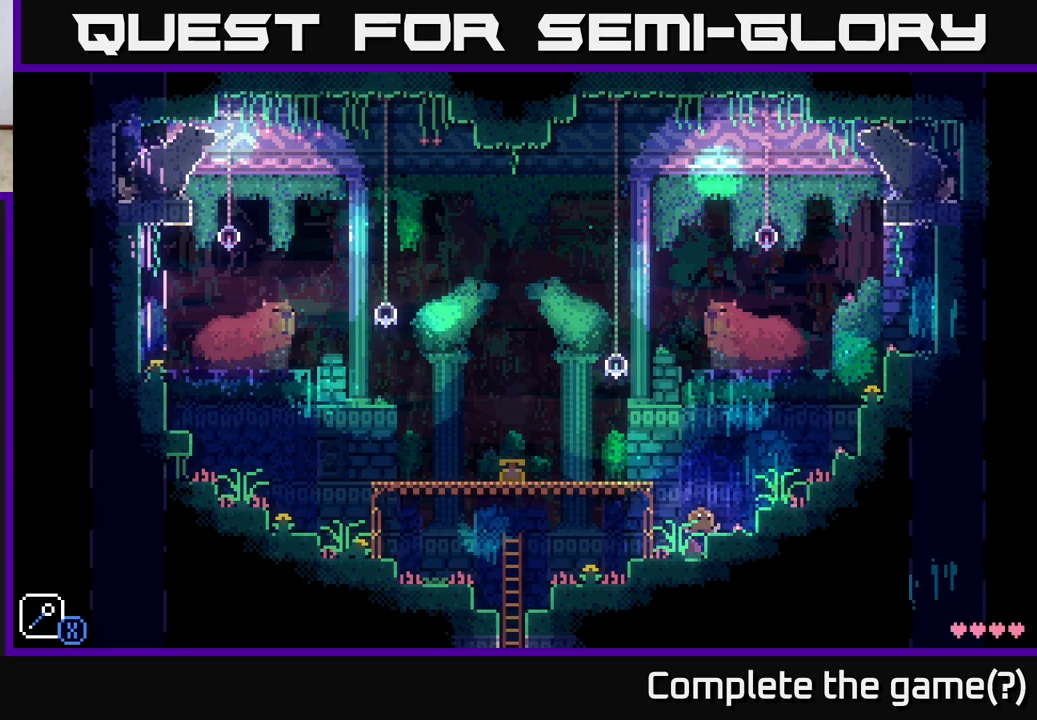
{"buttons": [], "left_stick": "center", "right_stick": "center", "events": [[50, "left_stick", "right"], [83, "A", "down"], [200, "A", "up"], [467, "left_stick", "center"]]}
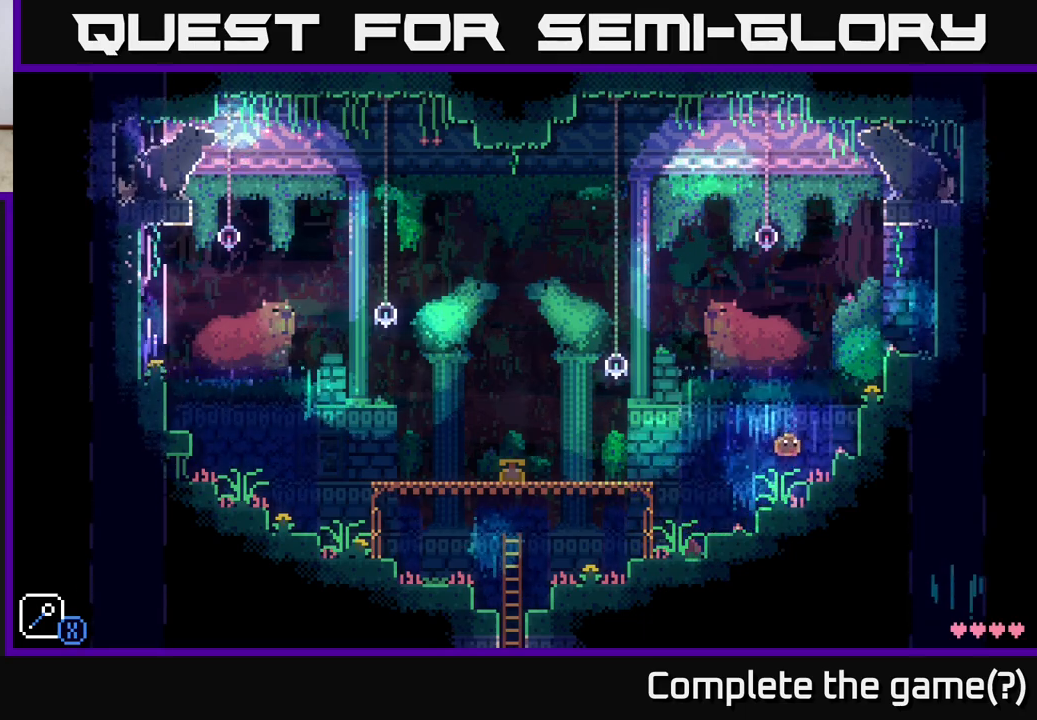
{"buttons": ["A"], "left_stick": "left", "right_stick": "center", "events": [[83, "left_stick", "left"], [350, "A", "down"]]}
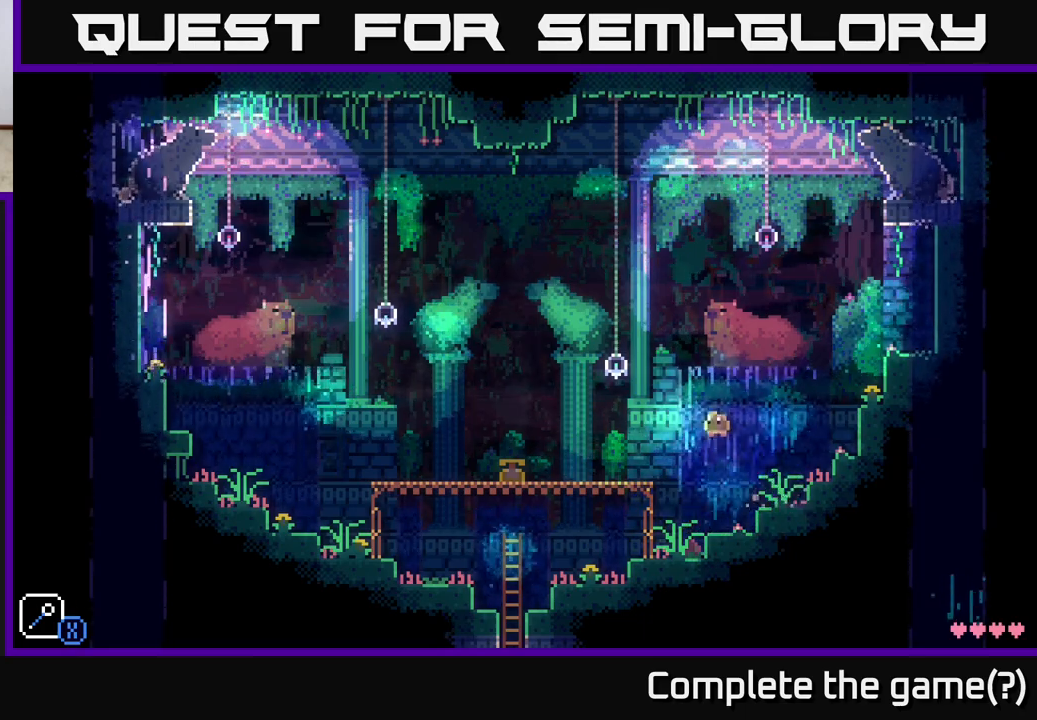
{"buttons": [], "left_stick": "left", "right_stick": "center", "events": [[200, "A", "up"]]}